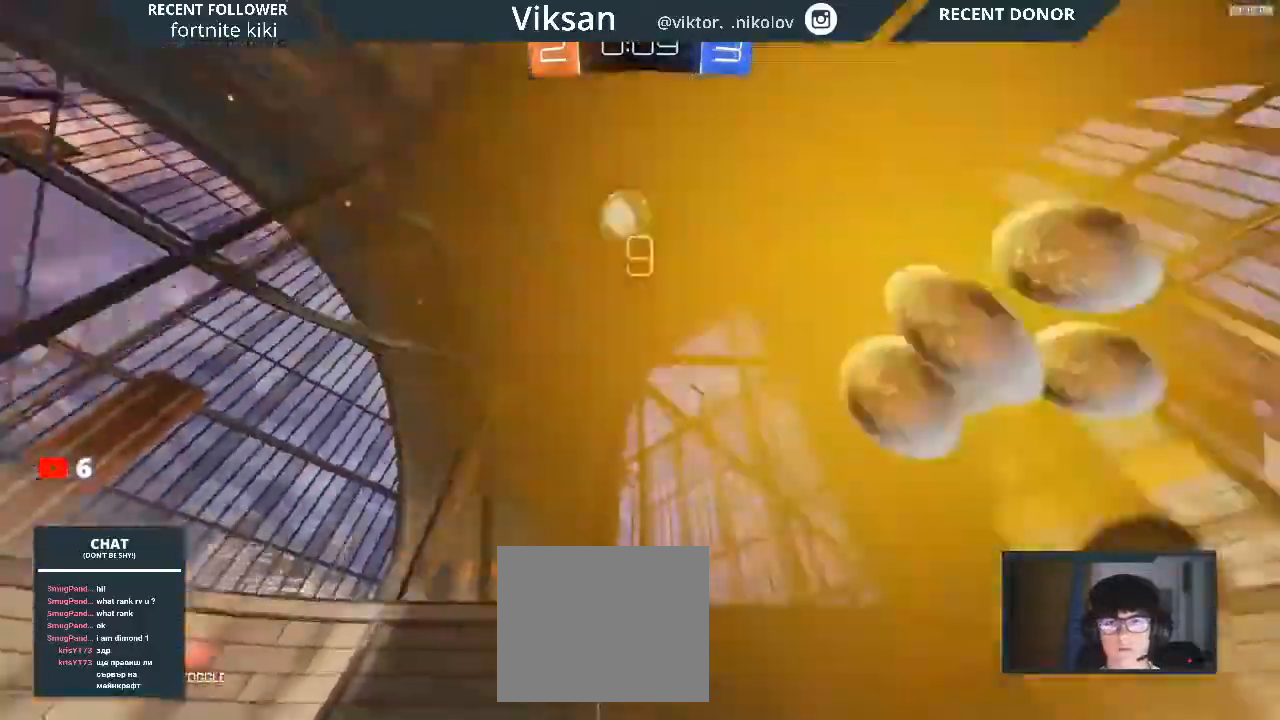
Gameplay with a controller (PlayStation layout); each line is a JSON object with the inputs held at the frame after it. "events" lists button and stick changes between this image and that frame as [ms after this image, input, new state], when the widget could be followed in between.
{"buttons": ["R2"], "left_stick": "right", "right_stick": "center", "events": [[150, "L2", "down"], [300, "L2", "up"], [300, "left_stick", "center"], [417, "left_stick", "right"]]}
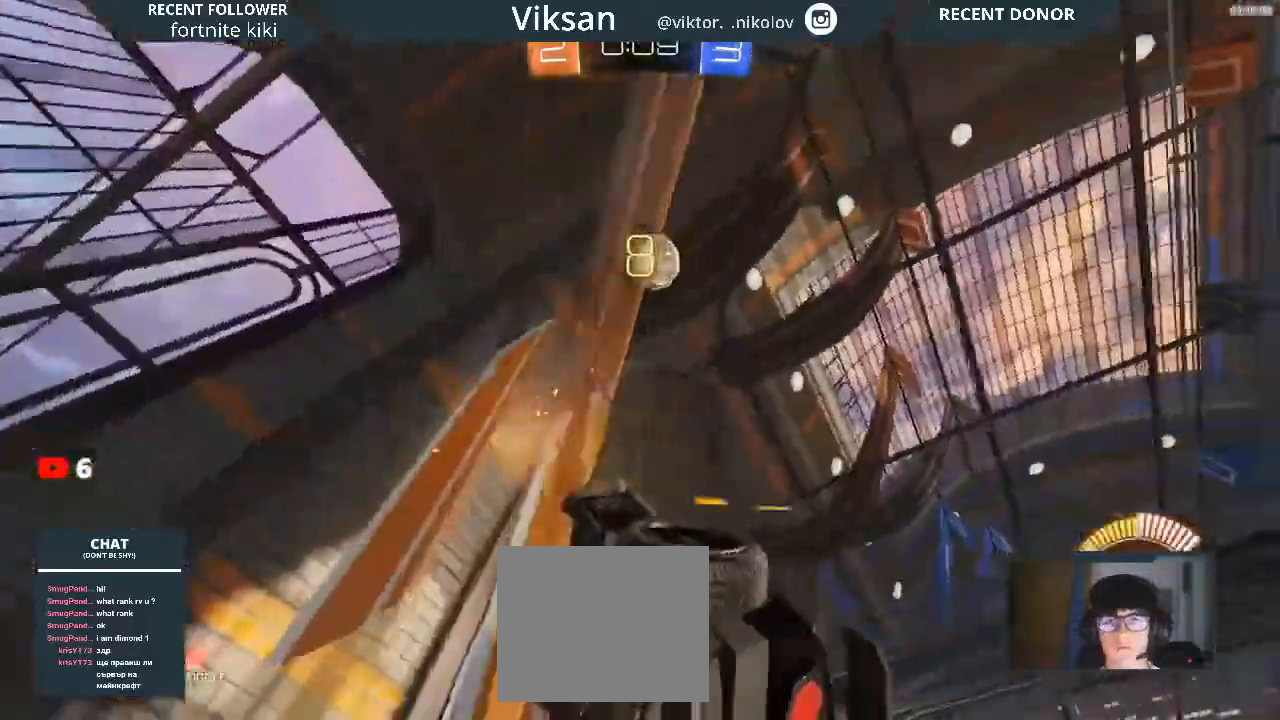
{"buttons": ["R2"], "left_stick": "center", "right_stick": "center", "events": [[83, "left_stick", "center"]]}
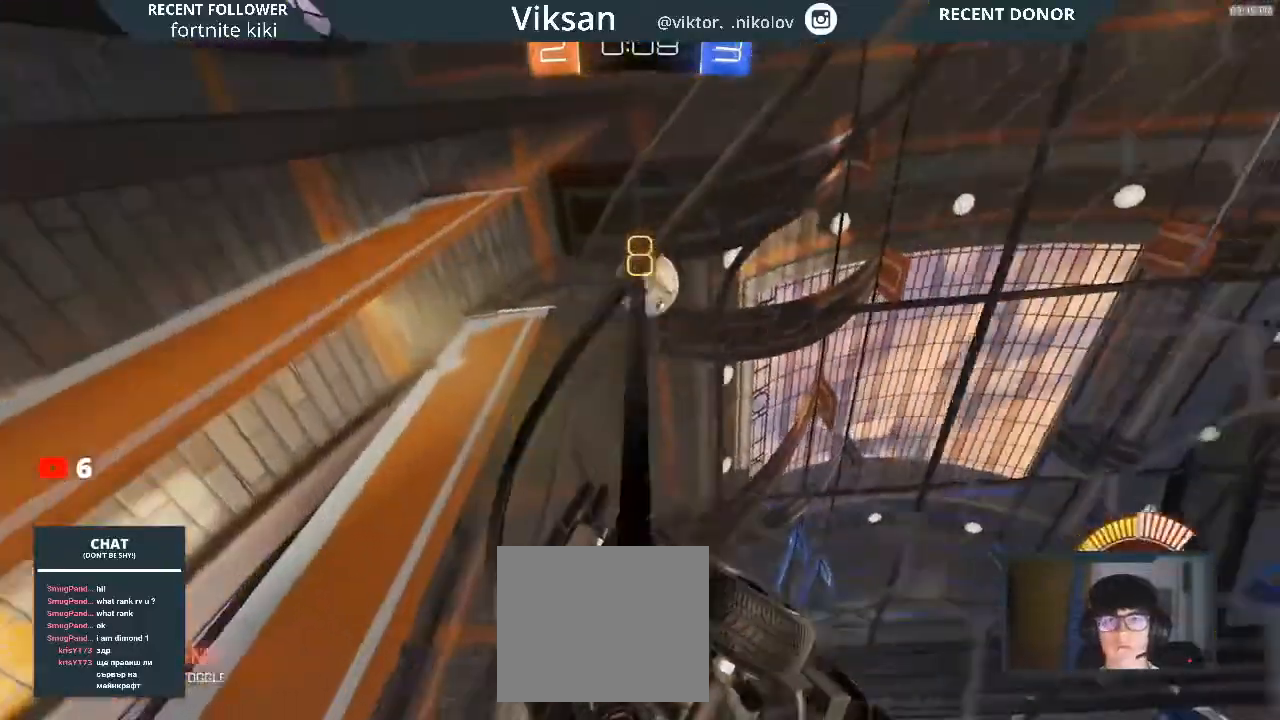
{"buttons": ["R1", "R2"], "left_stick": "center", "right_stick": "center", "events": [[117, "R1", "down"], [133, "left_stick", "right"], [250, "R1", "up"], [250, "left_stick", "center"], [433, "R1", "down"]]}
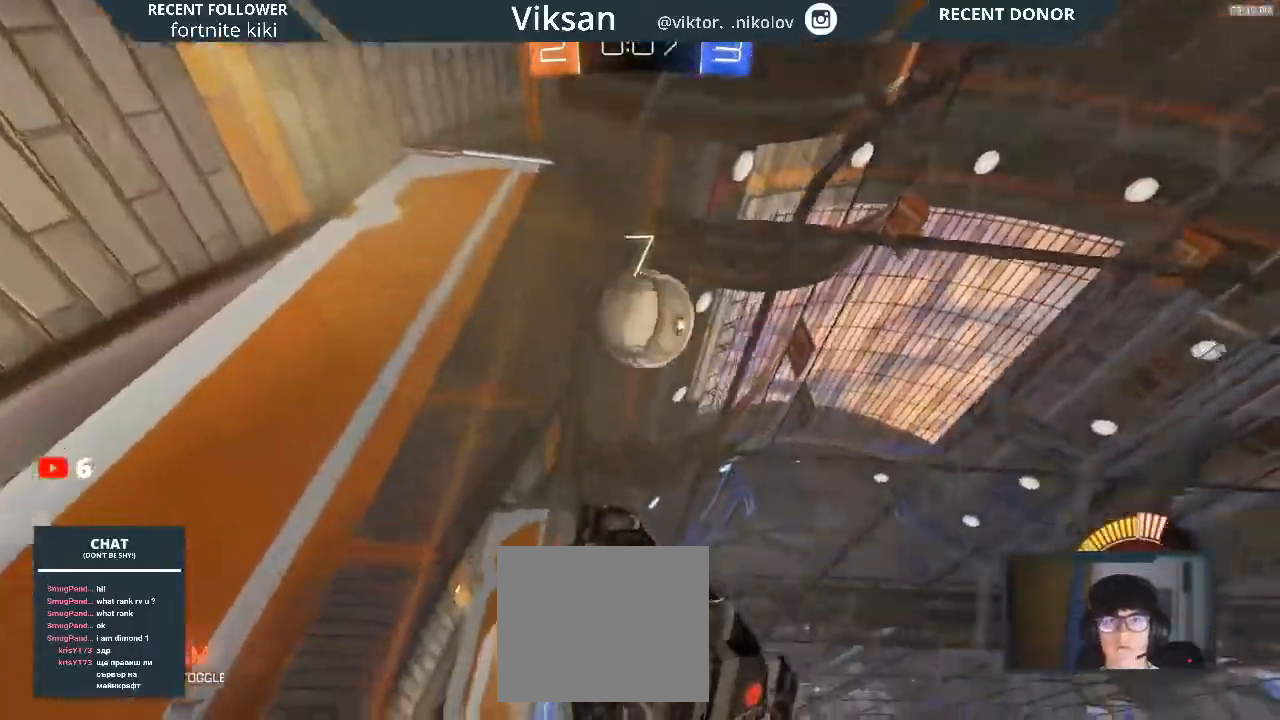
{"buttons": ["CROSS", "L1", "R1", "R2"], "left_stick": "down-left", "right_stick": "center", "events": [[133, "left_stick", "right"], [317, "CROSS", "down"], [317, "left_stick", "down"], [417, "L1", "down"], [483, "left_stick", "down-left"]]}
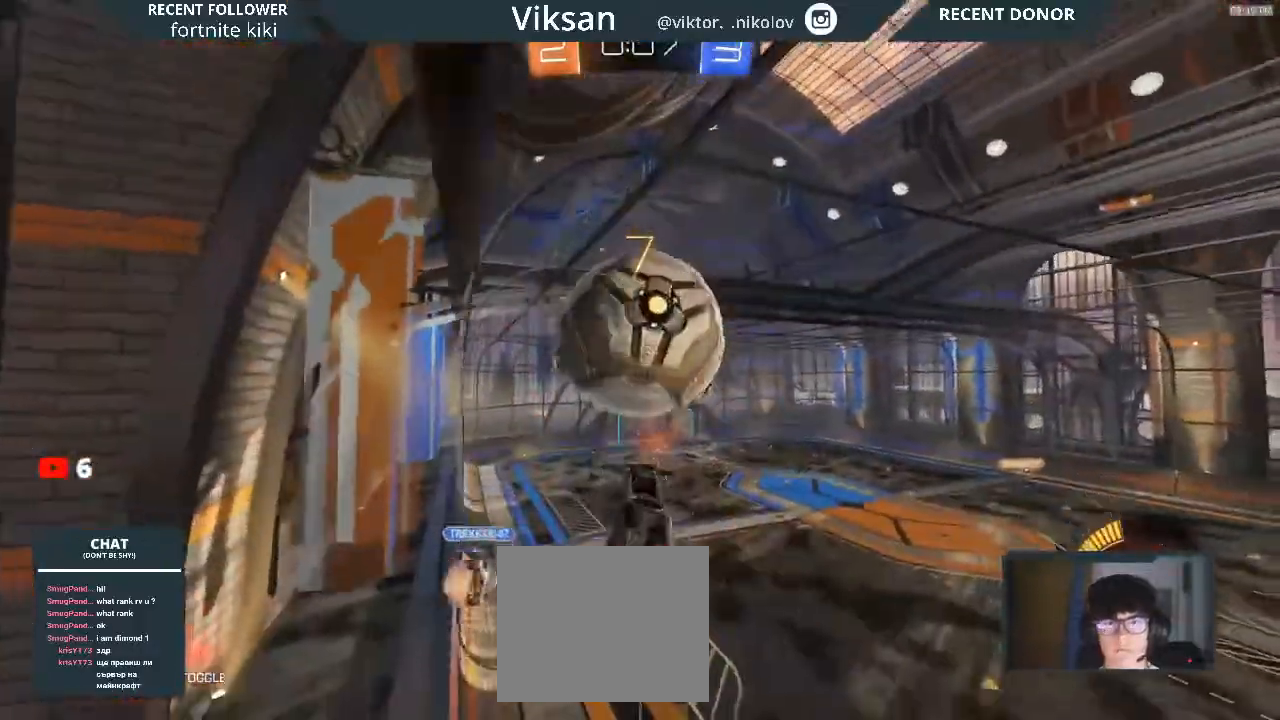
{"buttons": ["R2"], "left_stick": "down-left", "right_stick": "center", "events": [[67, "CROSS", "up"], [133, "left_stick", "left"], [300, "R1", "up"], [317, "L1", "up"], [450, "left_stick", "down-left"]]}
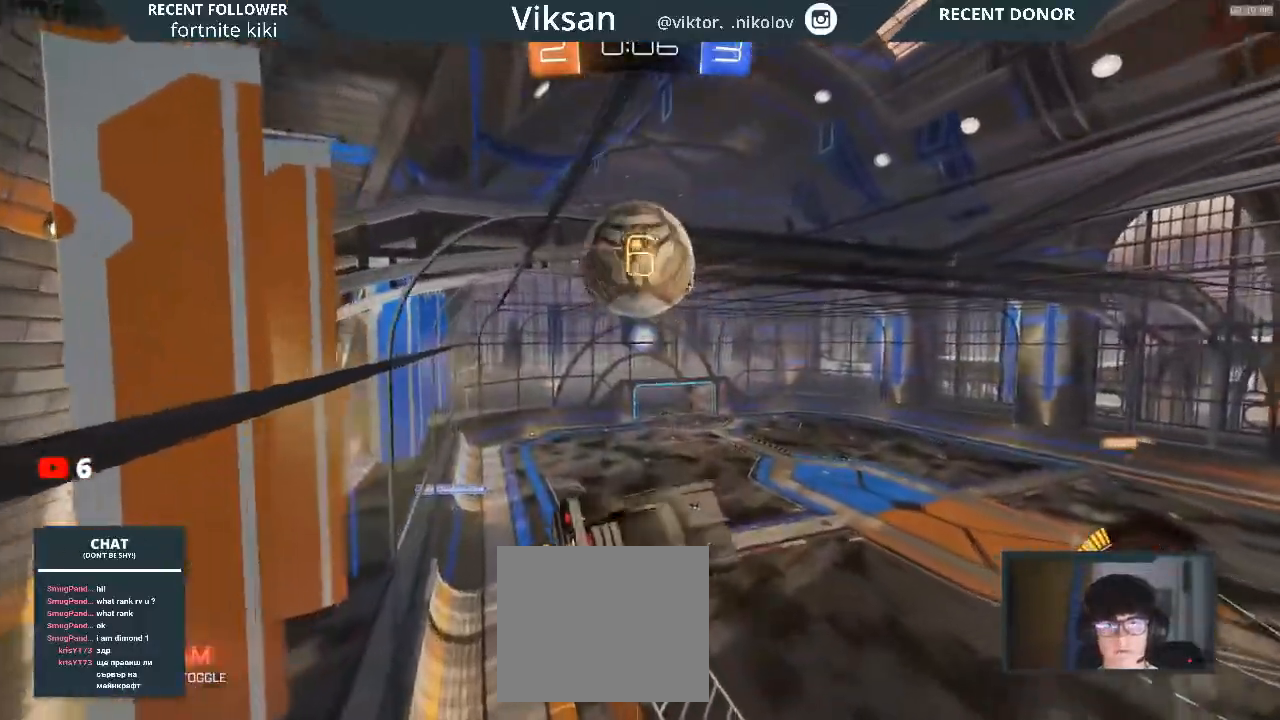
{"buttons": ["L1", "R2"], "left_stick": "down-left", "right_stick": "center", "events": [[333, "L1", "down"], [367, "R1", "down"], [433, "R1", "up"]]}
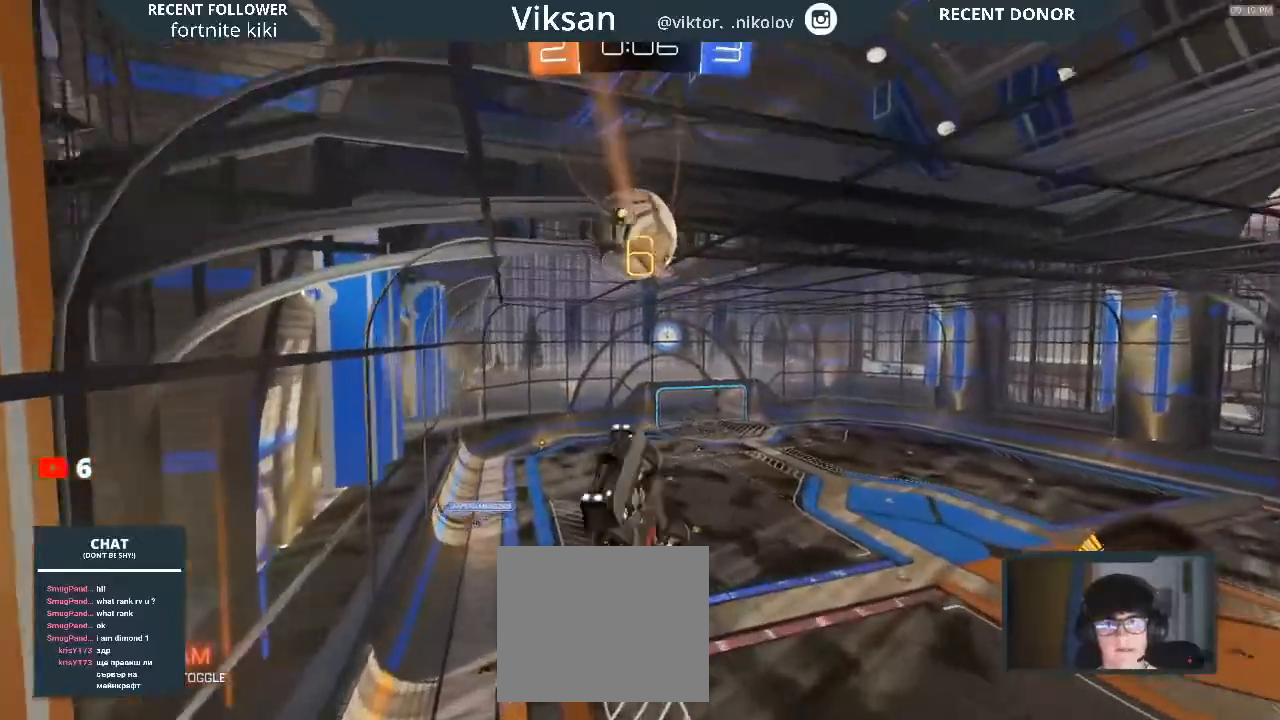
{"buttons": ["L1", "R1", "R2"], "left_stick": "up-left", "right_stick": "center", "events": [[200, "R1", "down"], [400, "left_stick", "up-left"]]}
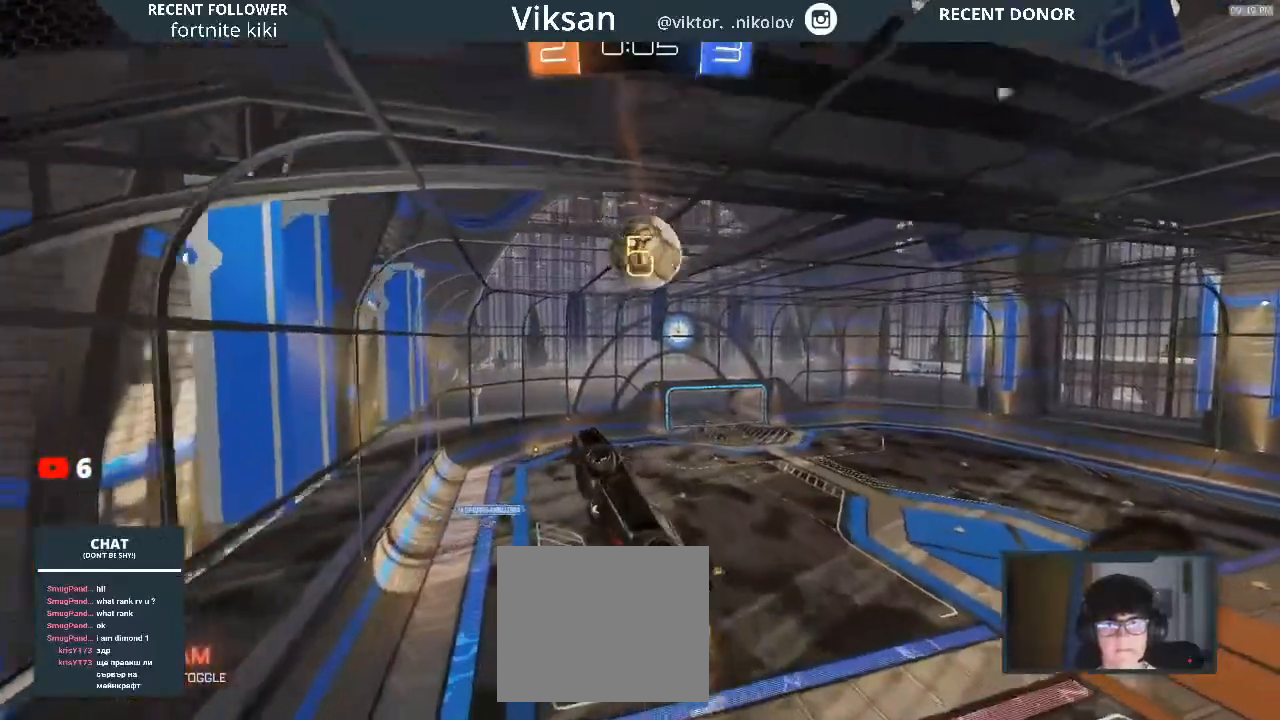
{"buttons": ["R1", "R2"], "left_stick": "right", "right_stick": "center", "events": [[17, "left_stick", "up-right"], [33, "L1", "up"], [67, "left_stick", "right"]]}
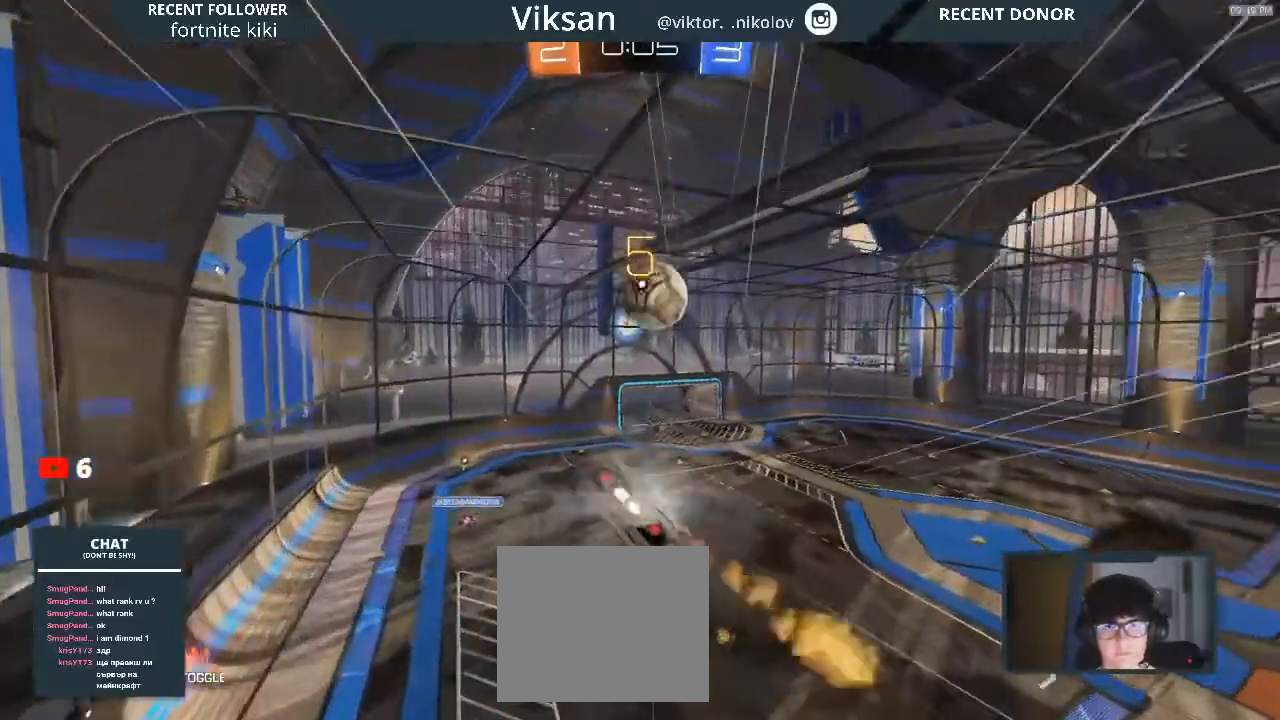
{"buttons": ["L1", "R1", "R2"], "left_stick": "left", "right_stick": "center", "events": [[50, "L1", "down"], [67, "left_stick", "down-left"], [367, "left_stick", "left"]]}
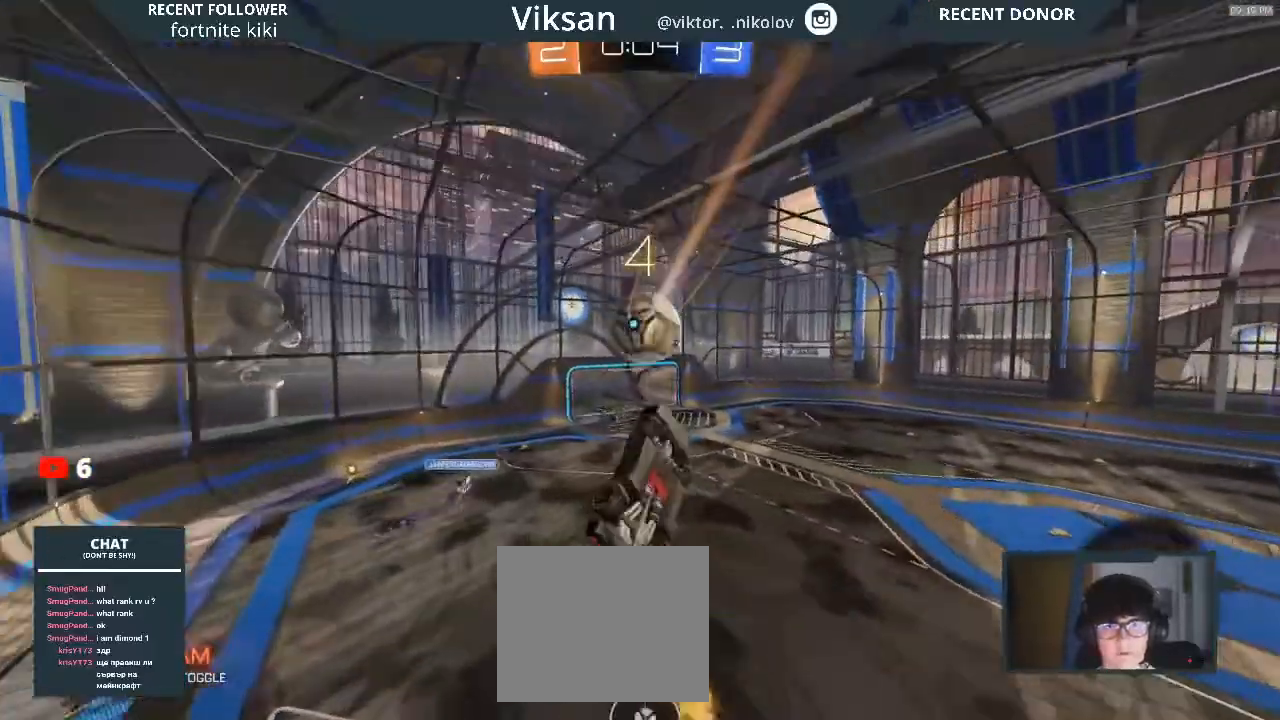
{"buttons": ["L1", "R1", "R2"], "left_stick": "down-left", "right_stick": "center", "events": [[483, "left_stick", "down-left"]]}
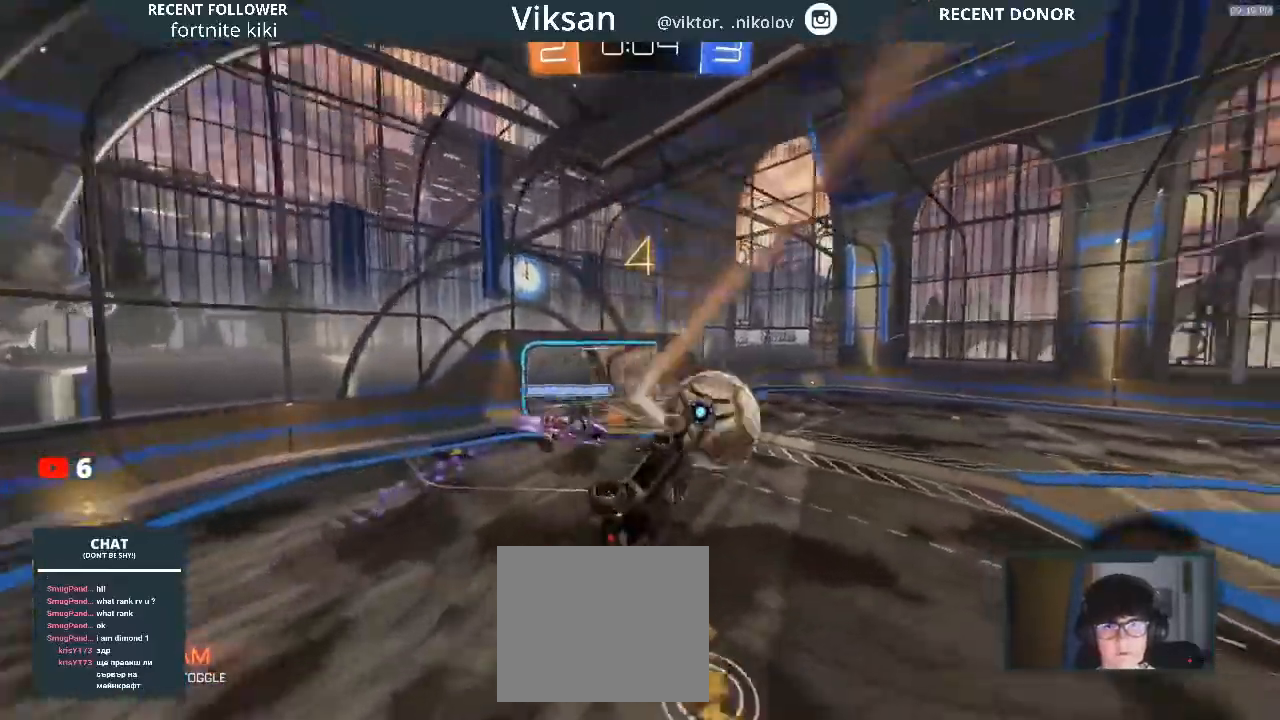
{"buttons": [], "left_stick": "left", "right_stick": "center", "events": [[100, "left_stick", "left"], [150, "R1", "up"], [300, "R1", "down"], [367, "L1", "up"], [417, "R1", "up"], [417, "R2", "up"]]}
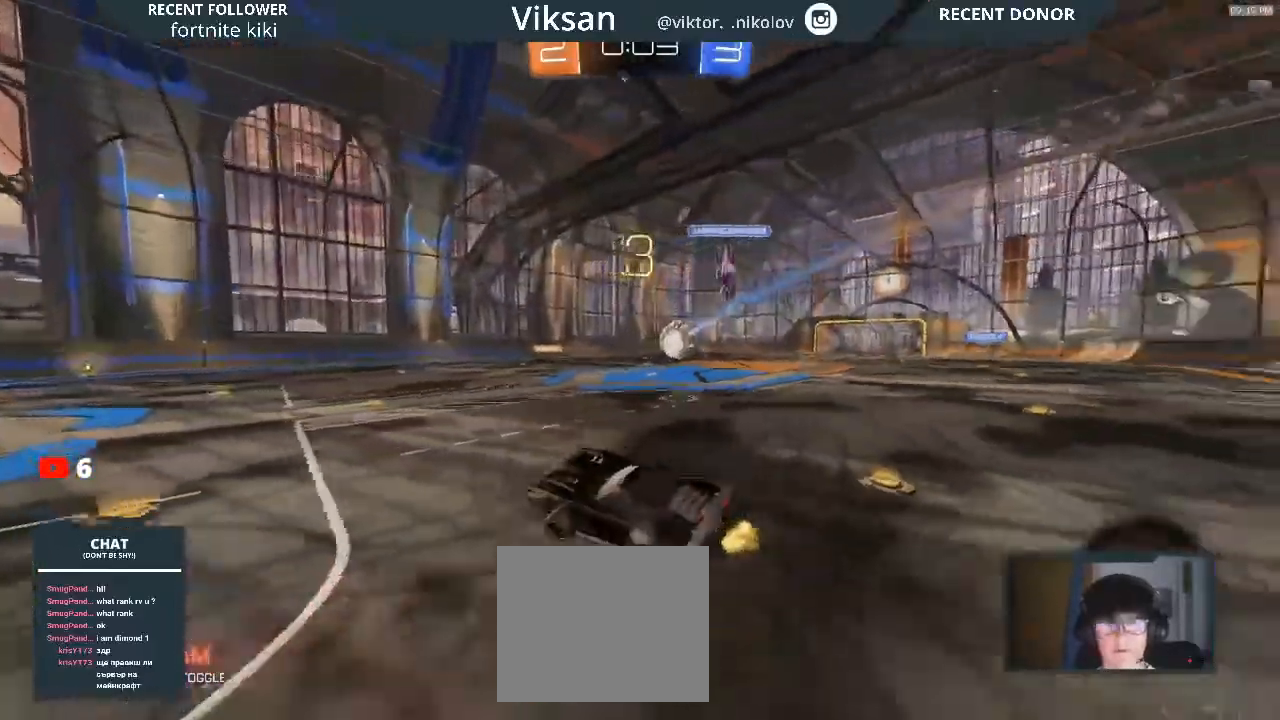
{"buttons": ["R2"], "left_stick": "right", "right_stick": "center", "events": [[83, "R2", "down"], [83, "TRIANGLE", "down"], [183, "left_stick", "center"], [233, "TRIANGLE", "up"], [350, "left_stick", "right"]]}
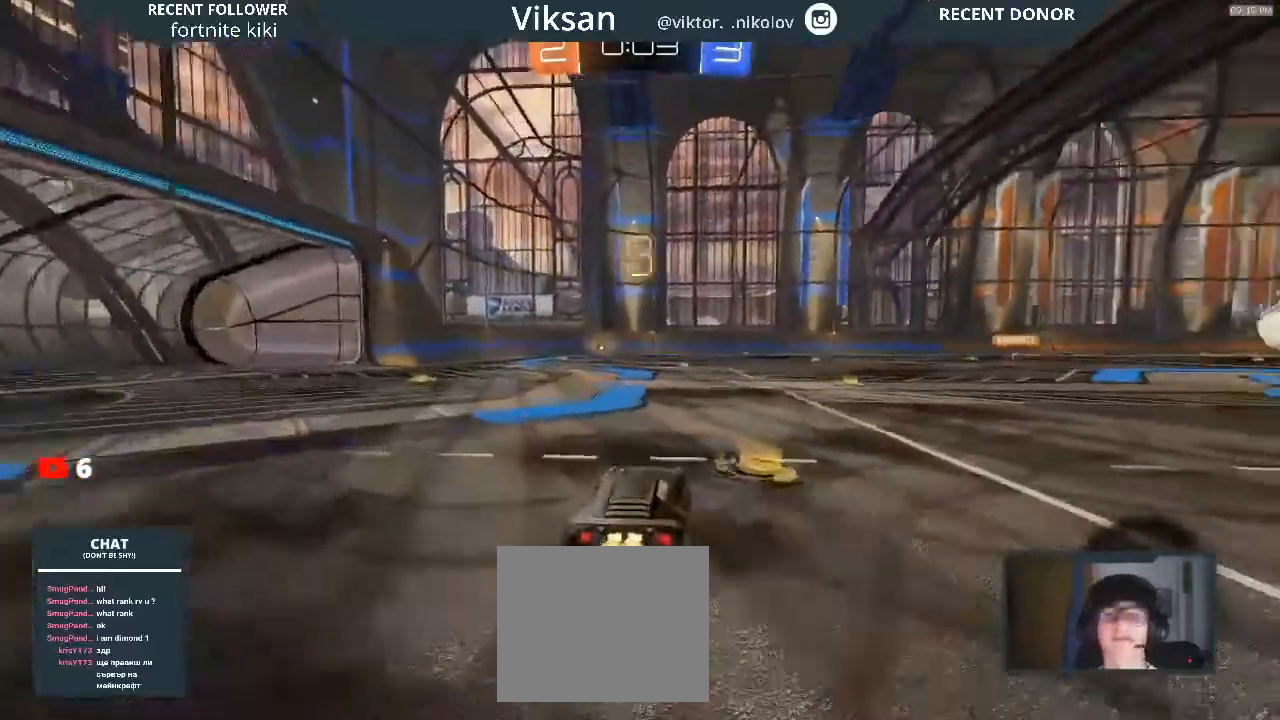
{"buttons": ["R1", "R2"], "left_stick": "center", "right_stick": "center", "events": [[250, "R1", "down"], [250, "left_stick", "left"], [500, "left_stick", "center"]]}
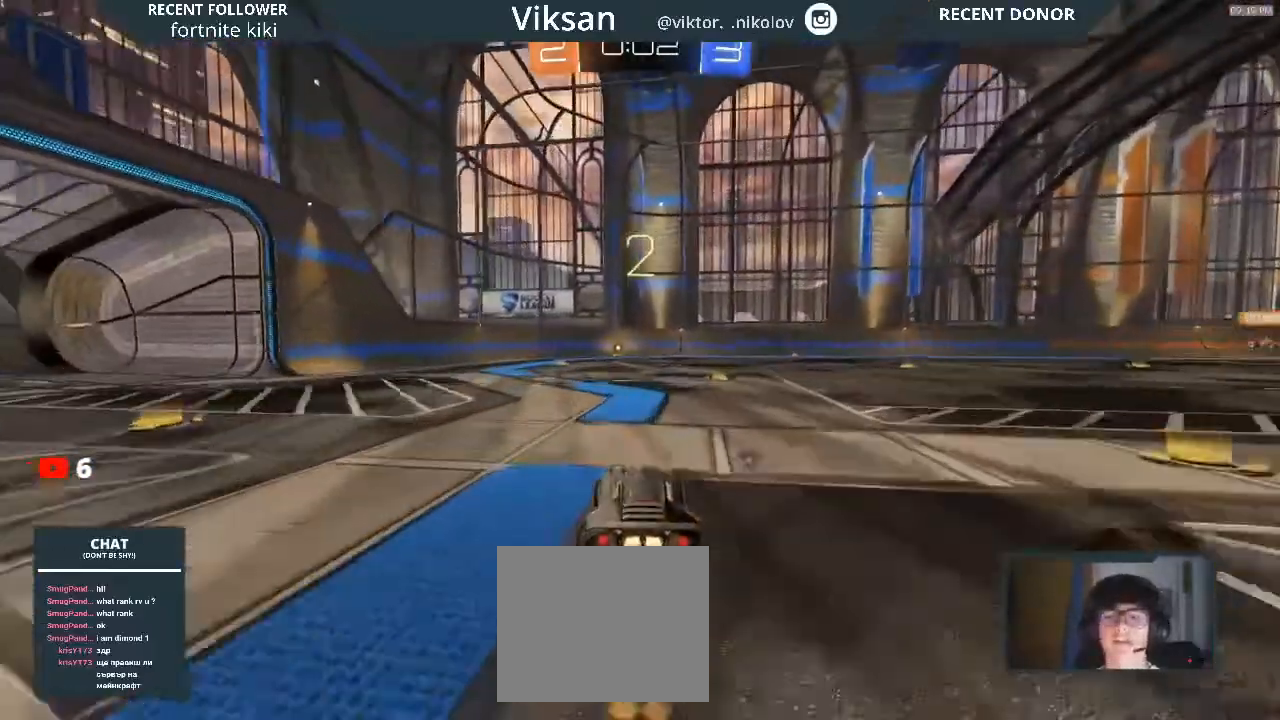
{"buttons": ["R1", "R2"], "left_stick": "up", "right_stick": "center", "events": [[17, "left_stick", "up"], [117, "CROSS", "down"], [167, "CROSS", "up"], [167, "L1", "down"], [267, "CROSS", "down"], [433, "CROSS", "up"], [433, "L1", "up"]]}
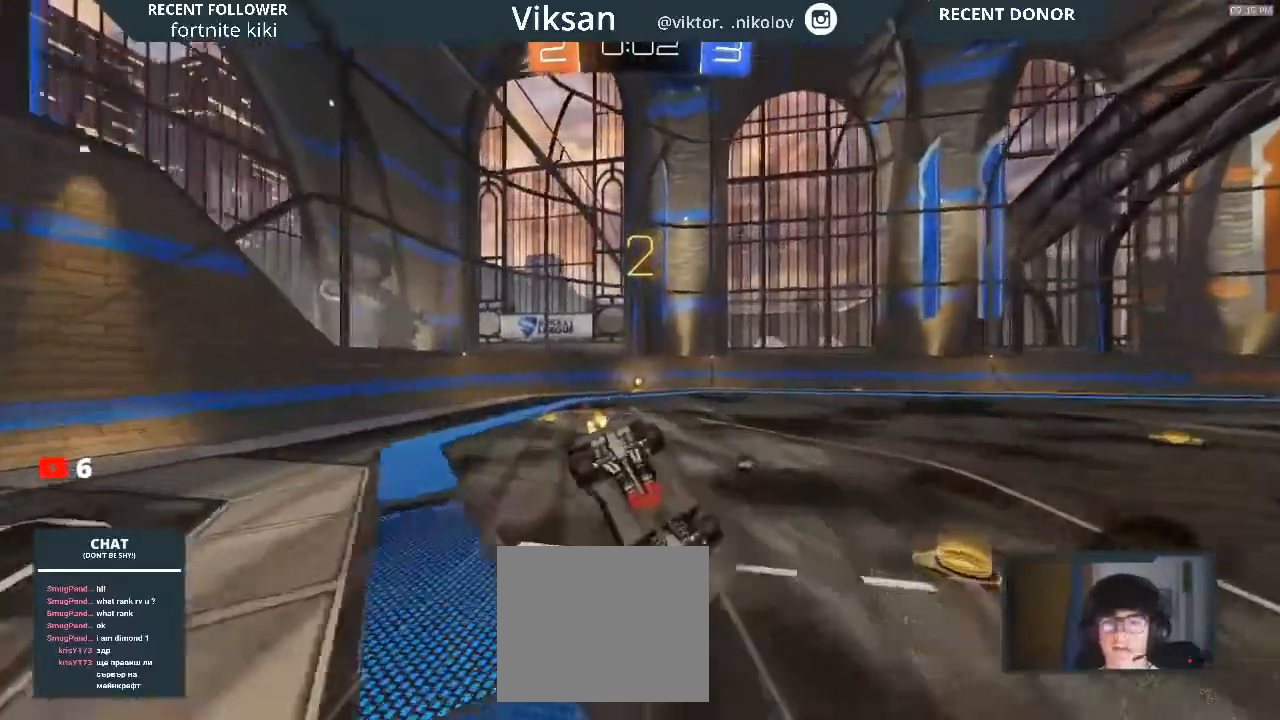
{"buttons": ["R2"], "left_stick": "center", "right_stick": "center", "events": [[83, "R1", "up"], [100, "left_stick", "center"], [333, "TRIANGLE", "down"], [450, "TRIANGLE", "up"]]}
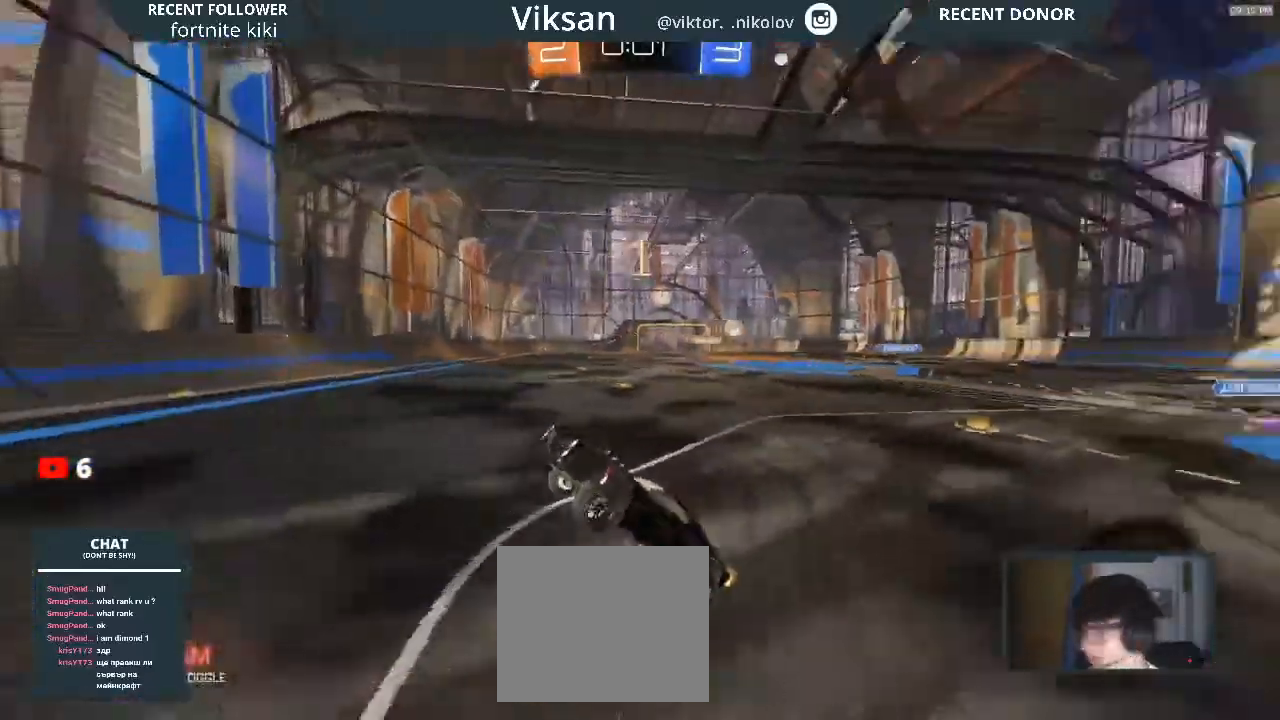
{"buttons": ["R2"], "left_stick": "right", "right_stick": "center", "events": [[200, "left_stick", "right"]]}
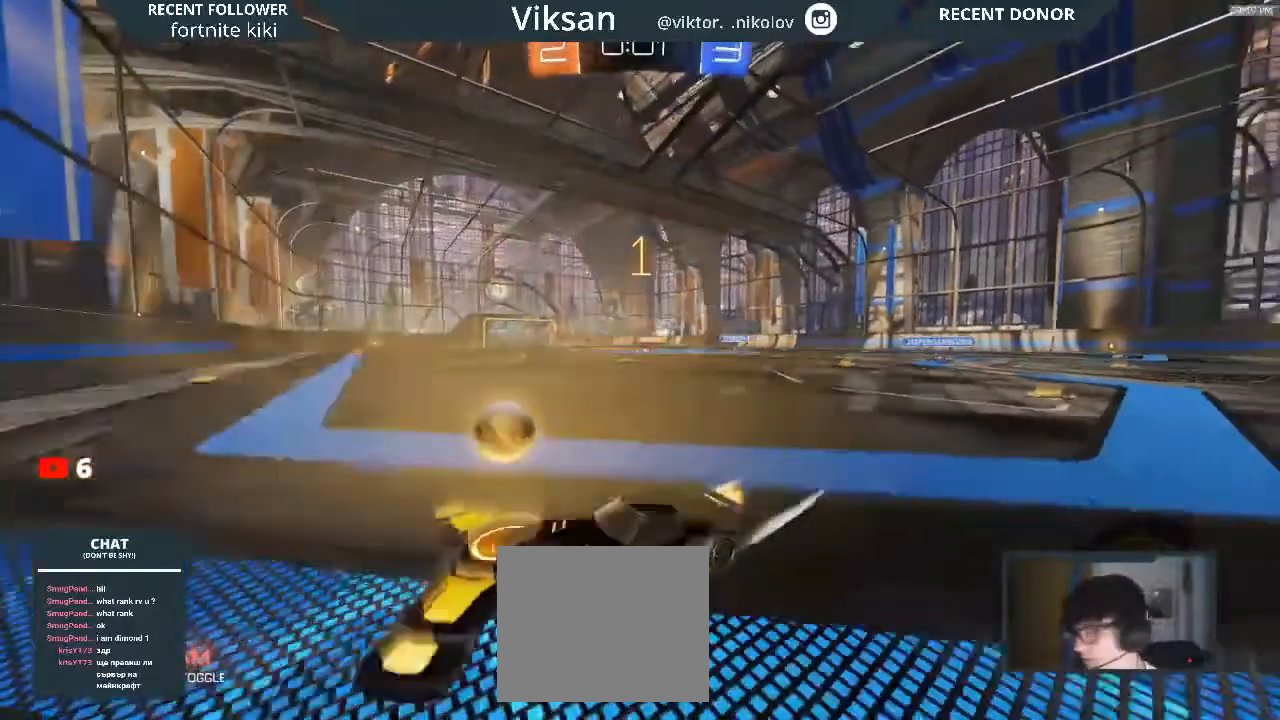
{"buttons": ["R2"], "left_stick": "right", "right_stick": "center", "events": [[100, "SQUARE", "down"], [217, "SQUARE", "up"]]}
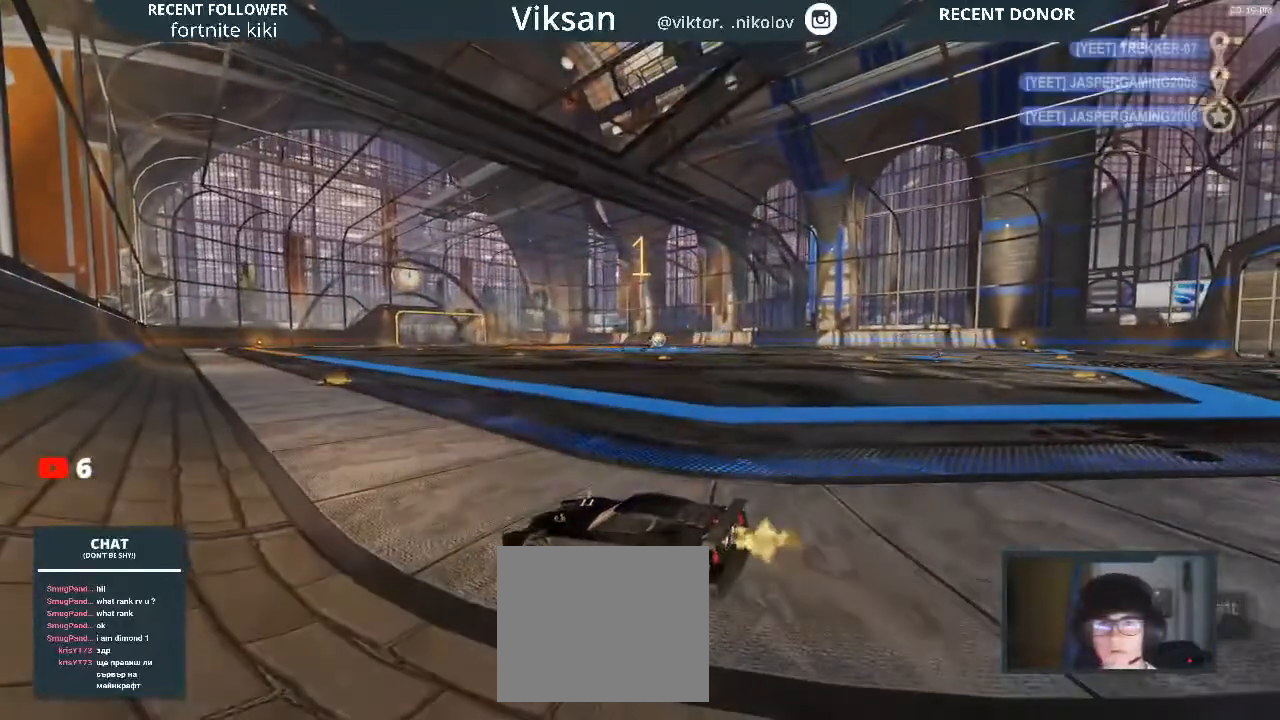
{"buttons": ["R2"], "left_stick": "center", "right_stick": "center", "events": [[217, "left_stick", "up-right"], [333, "left_stick", "center"]]}
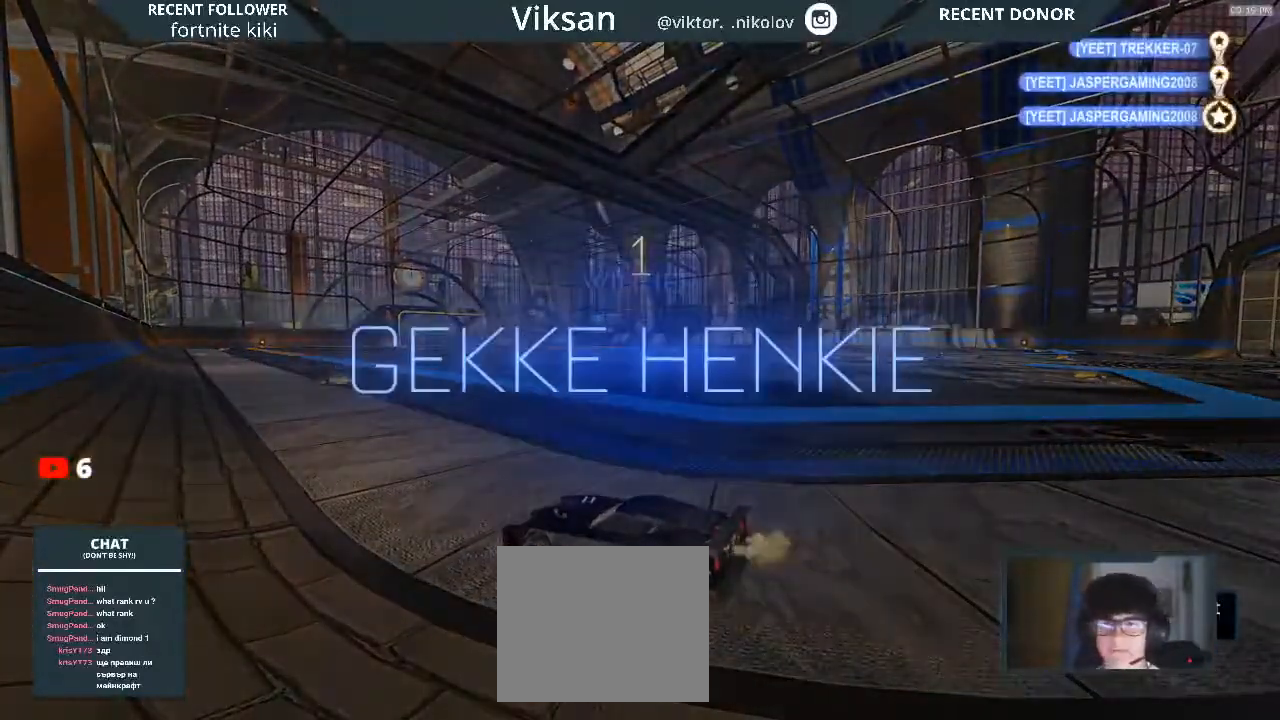
{"buttons": [], "left_stick": "center", "right_stick": "center", "events": [[83, "R2", "up"]]}
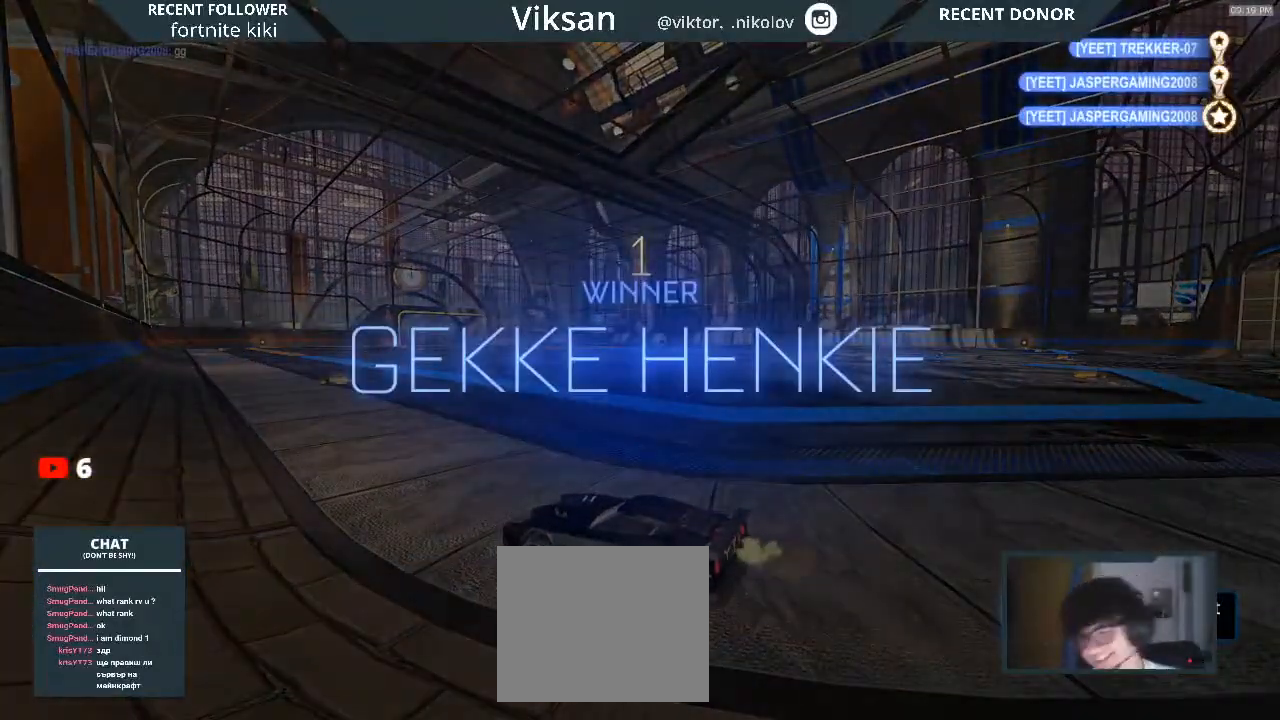
{"buttons": [], "left_stick": "center", "right_stick": "center", "events": []}
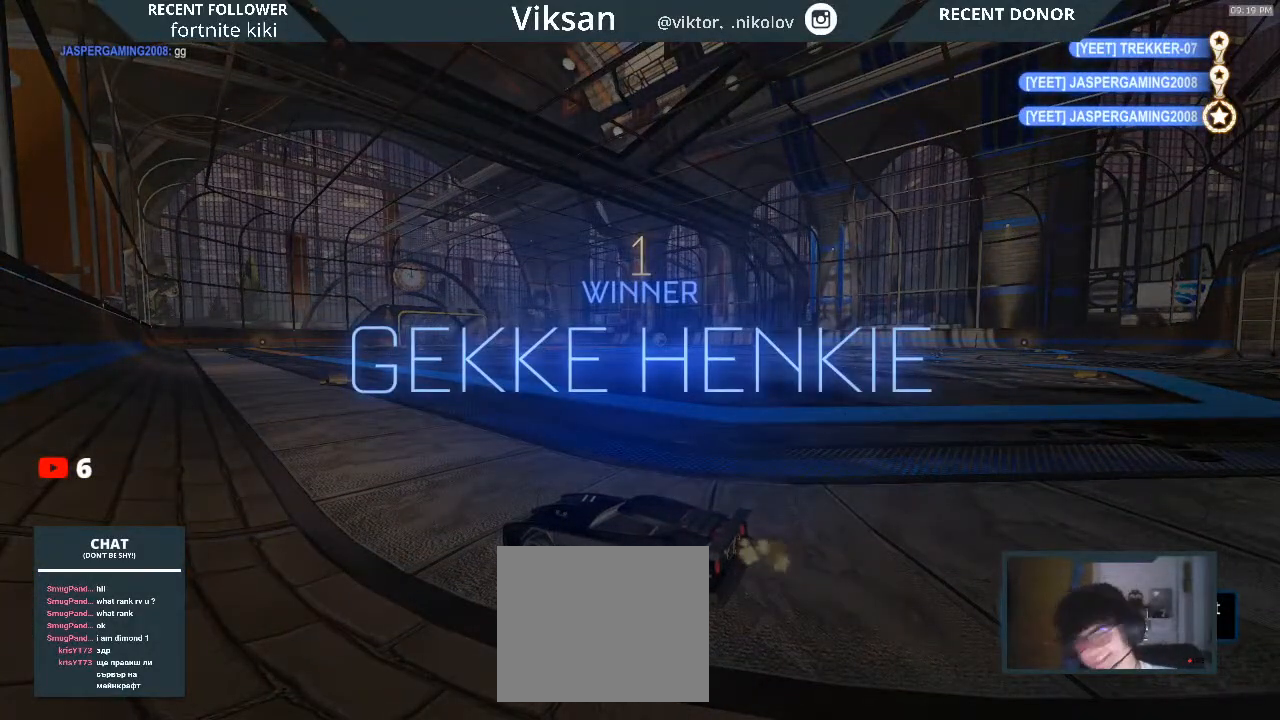
{"buttons": [], "left_stick": "center", "right_stick": "center", "events": []}
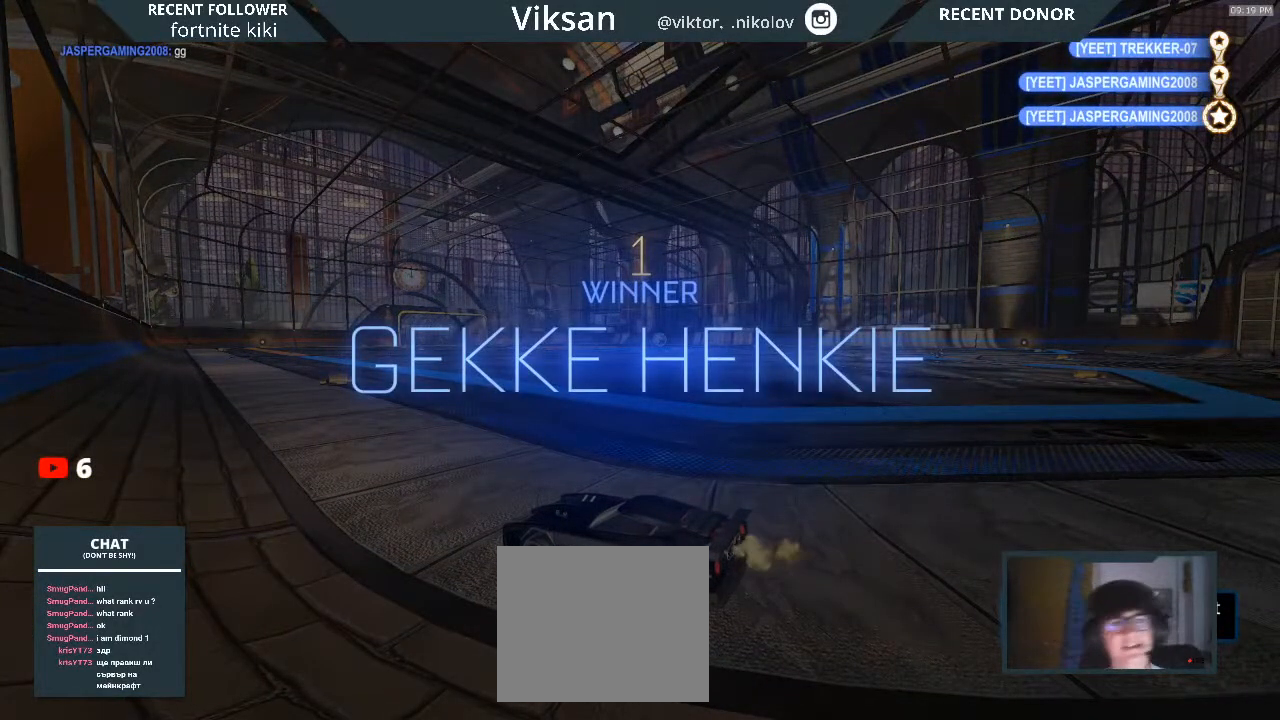
{"buttons": [], "left_stick": "center", "right_stick": "center", "events": [[317, "DPAD_UP", "down"], [383, "R1", "down"], [417, "R1", "up"], [483, "DPAD_UP", "up"]]}
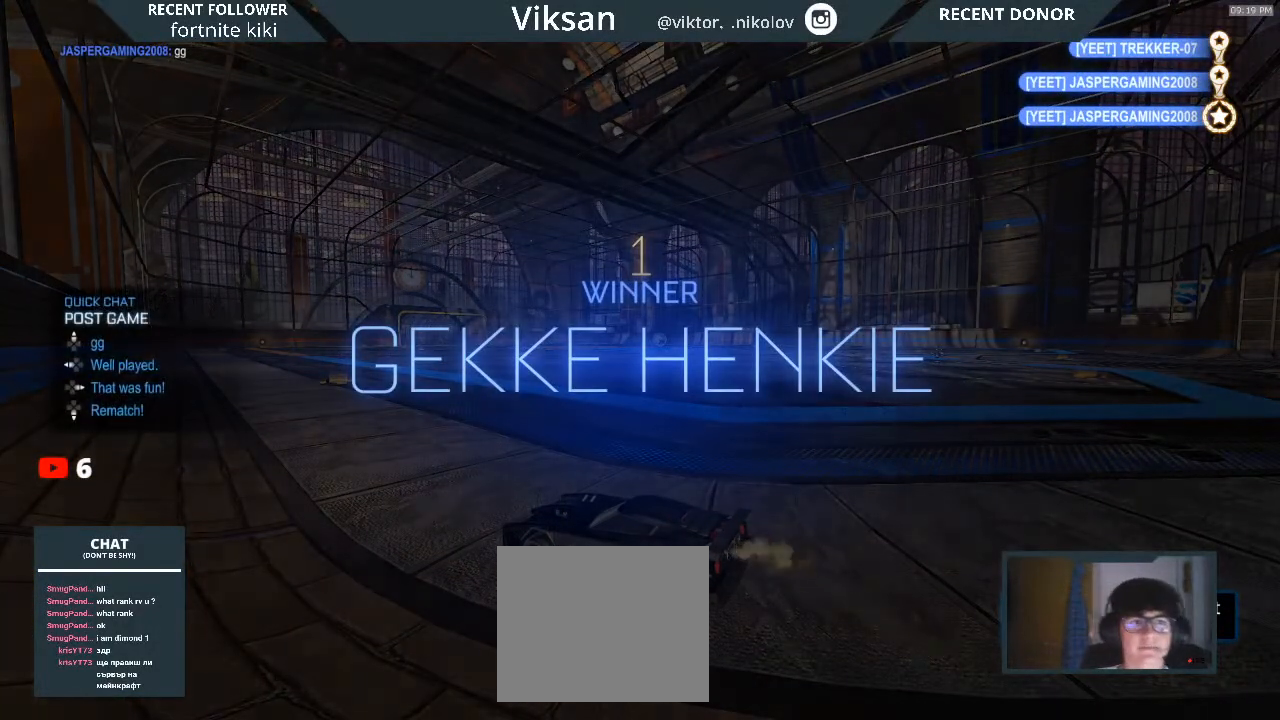
{"buttons": [], "left_stick": "center", "right_stick": "center", "events": [[67, "DPAD_UP", "down"], [183, "DPAD_UP", "up"]]}
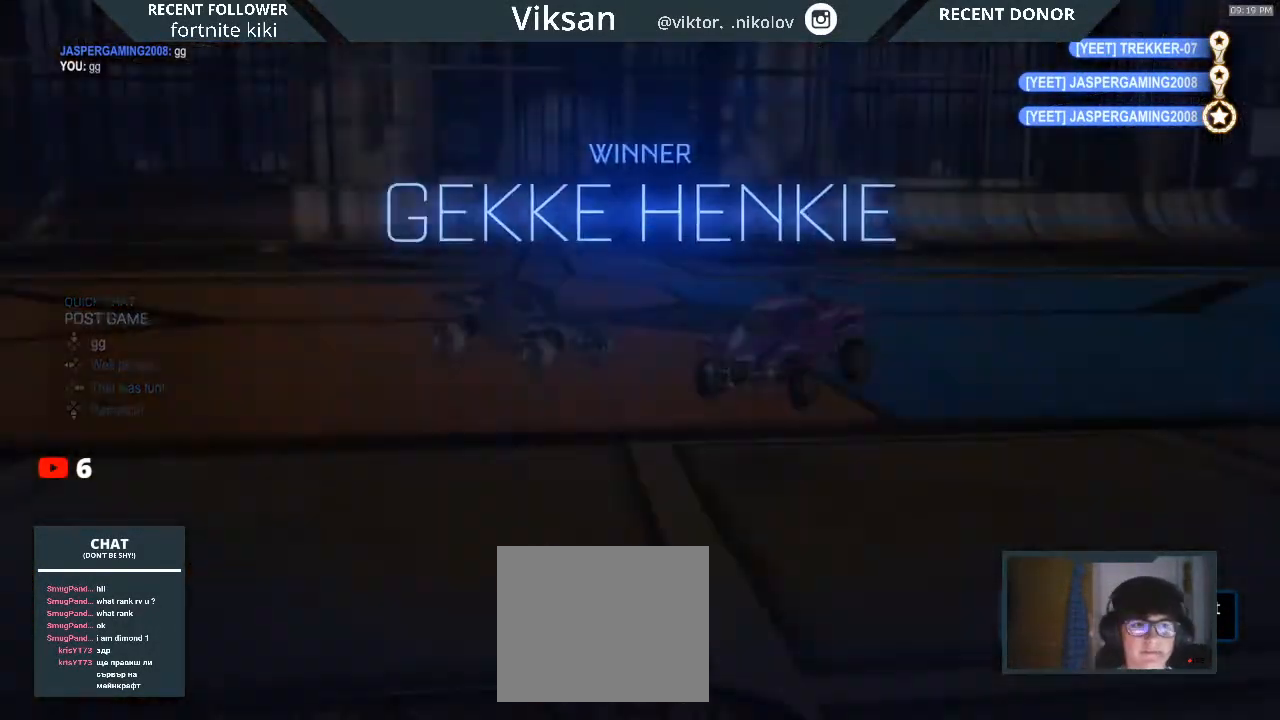
{"buttons": ["CROSS"], "left_stick": "center", "right_stick": "center", "events": [[367, "CROSS", "down"]]}
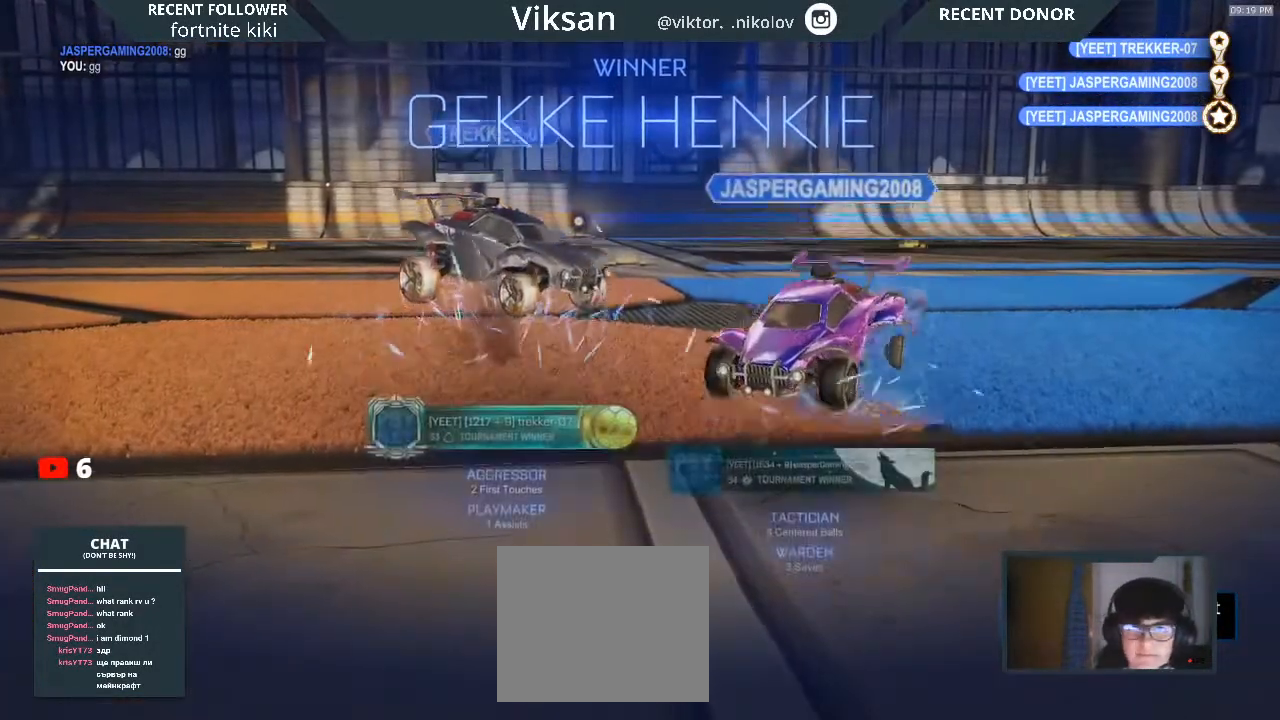
{"buttons": [], "left_stick": "down", "right_stick": "center", "events": [[17, "CROSS", "up"], [450, "left_stick", "down"]]}
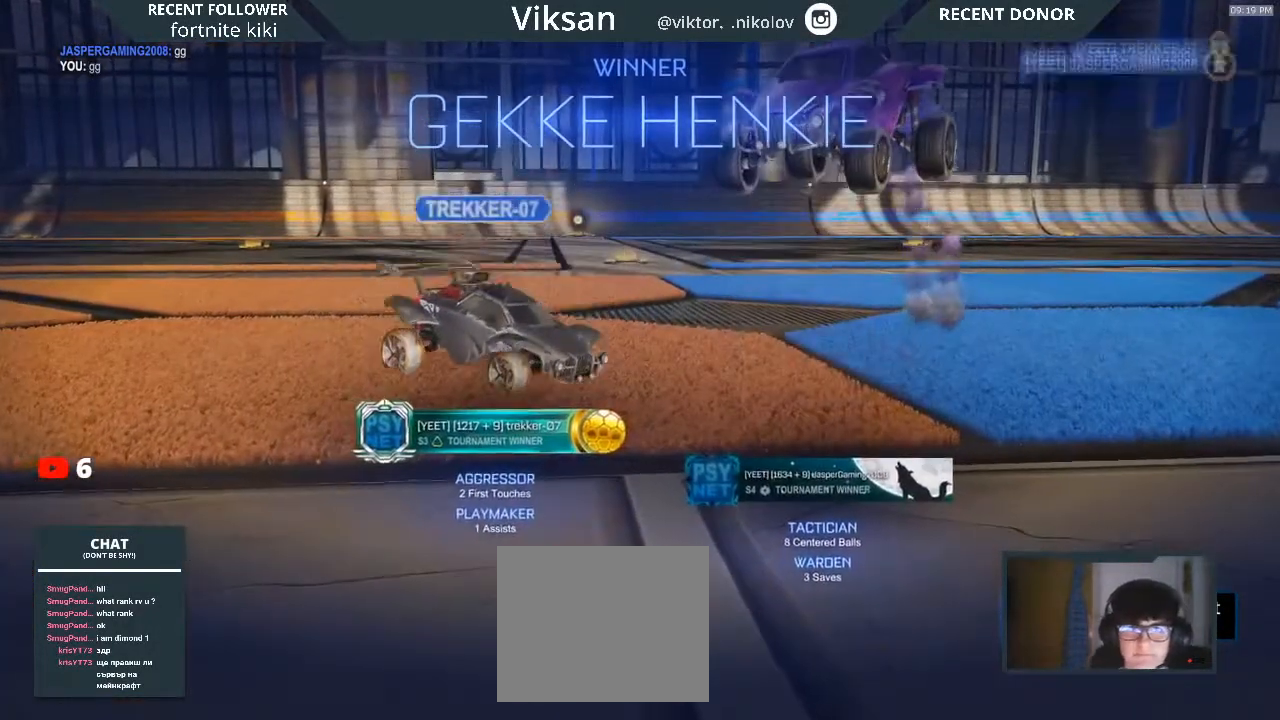
{"buttons": ["START"], "left_stick": "center", "right_stick": "center", "events": [[367, "left_stick", "up"], [450, "left_stick", "center"], [467, "START", "down"]]}
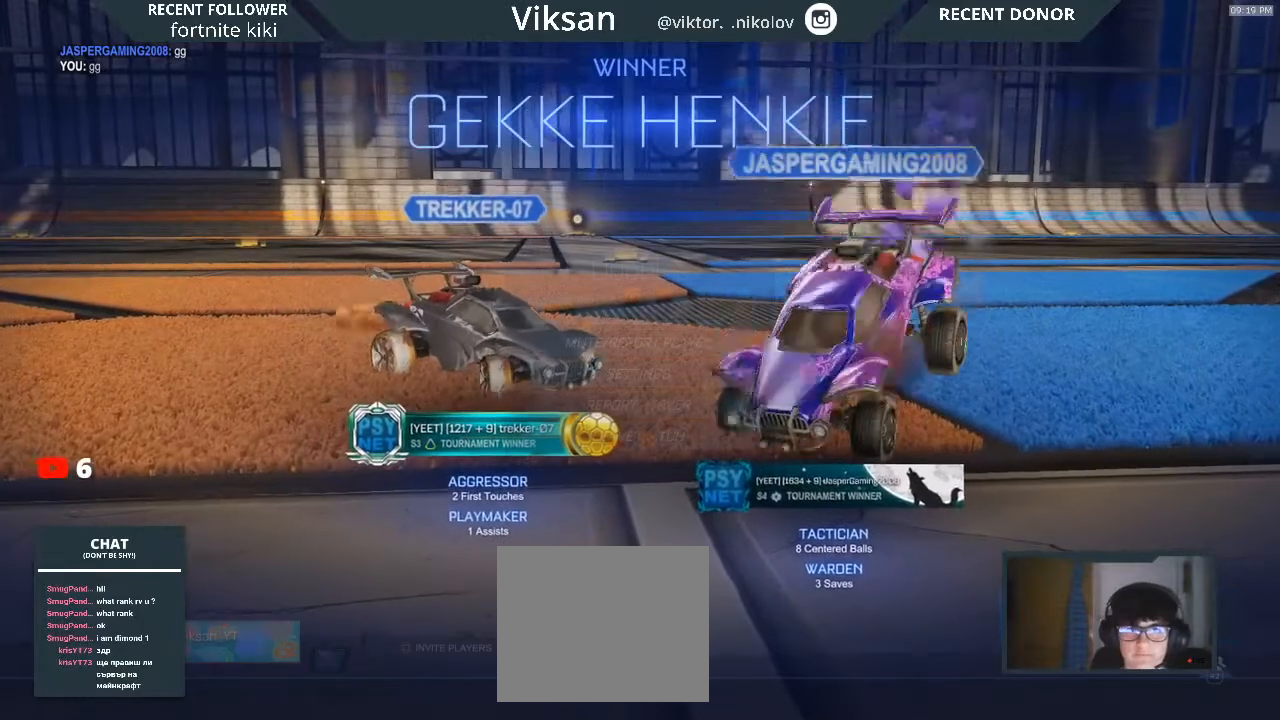
{"buttons": ["DPAD_DOWN"], "left_stick": "center", "right_stick": "center", "events": [[117, "DPAD_DOWN", "down"], [117, "START", "up"], [217, "DPAD_DOWN", "up"], [300, "DPAD_DOWN", "down"], [383, "DPAD_DOWN", "up"], [450, "DPAD_DOWN", "down"]]}
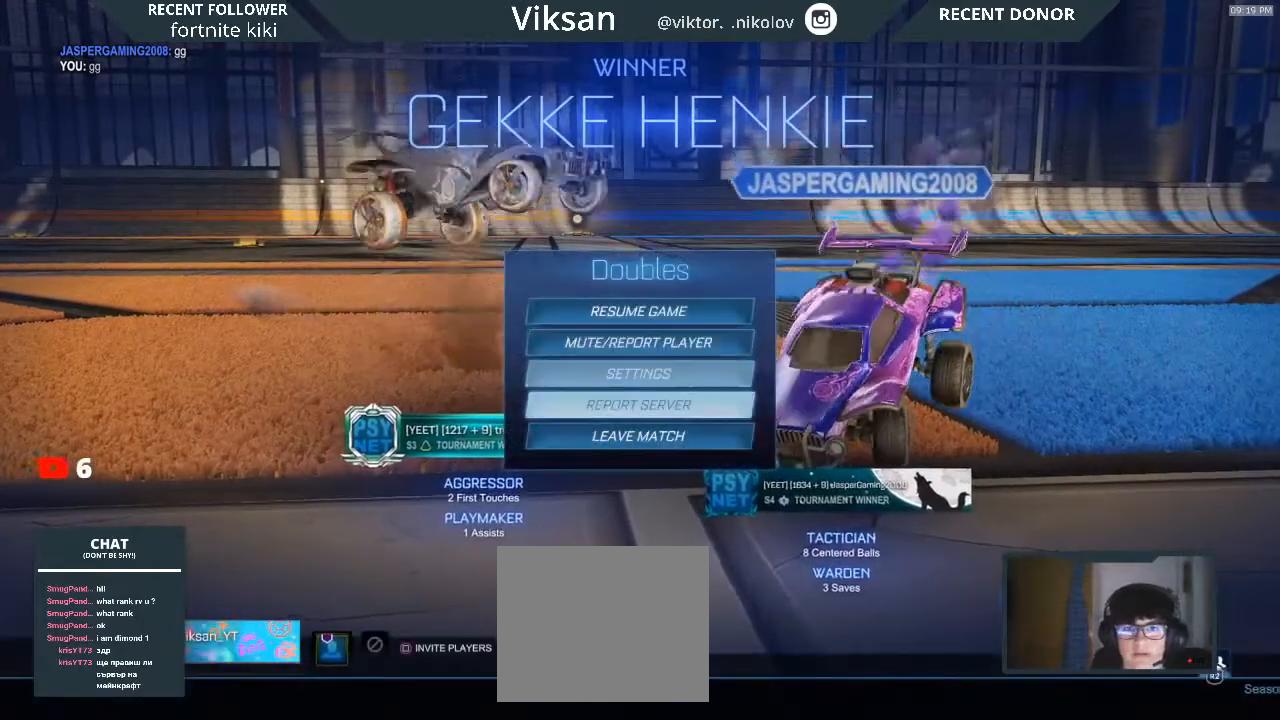
{"buttons": ["DPAD_LEFT"], "left_stick": "center", "right_stick": "center", "events": [[67, "DPAD_DOWN", "up"], [167, "DPAD_DOWN", "down"], [200, "CROSS", "down"], [233, "DPAD_DOWN", "up"], [300, "CROSS", "up"], [483, "DPAD_LEFT", "down"]]}
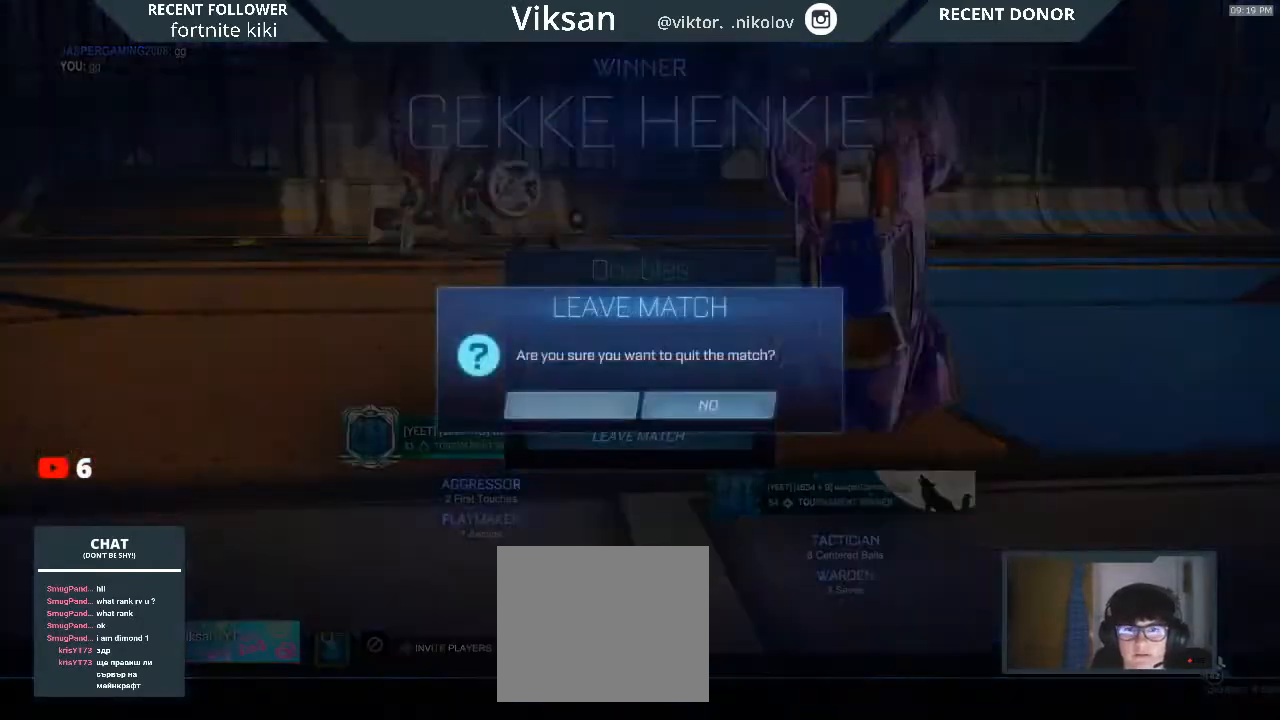
{"buttons": [], "left_stick": "center", "right_stick": "center", "events": [[83, "DPAD_LEFT", "up"]]}